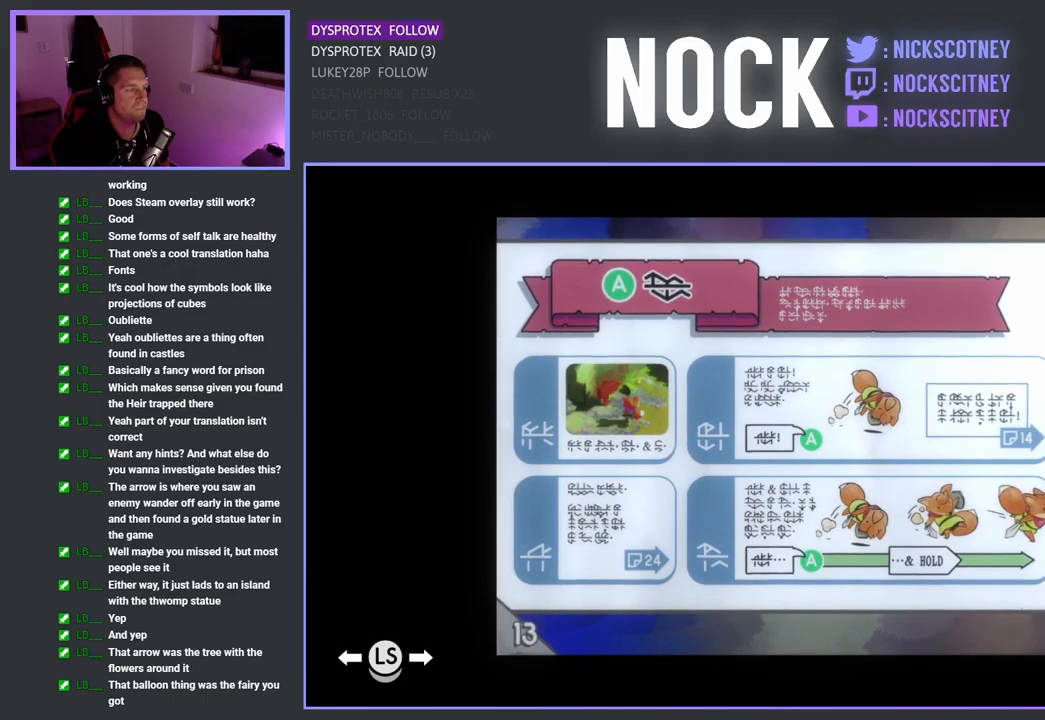
Gameplay with a controller (PlayStation layout); each line is a JSON object with the inputs held at the frame after it (dt_ms = milliseconds from this image to that frame). "events" lists button and stick changes between this image and that frame as [ms after this image, input, new state], when the widget could be followed in between.
{"dt_ms": 500, "buttons": [], "left_stick": "left", "right_stick": "center", "events": []}
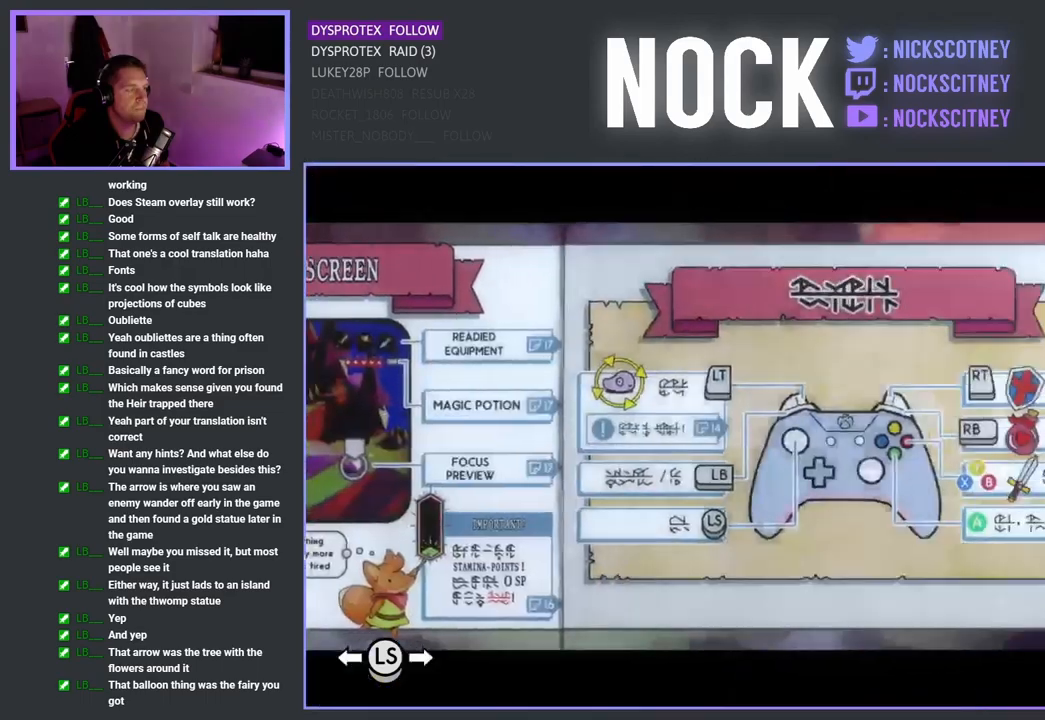
{"dt_ms": 500, "buttons": [], "left_stick": "left", "right_stick": "center", "events": []}
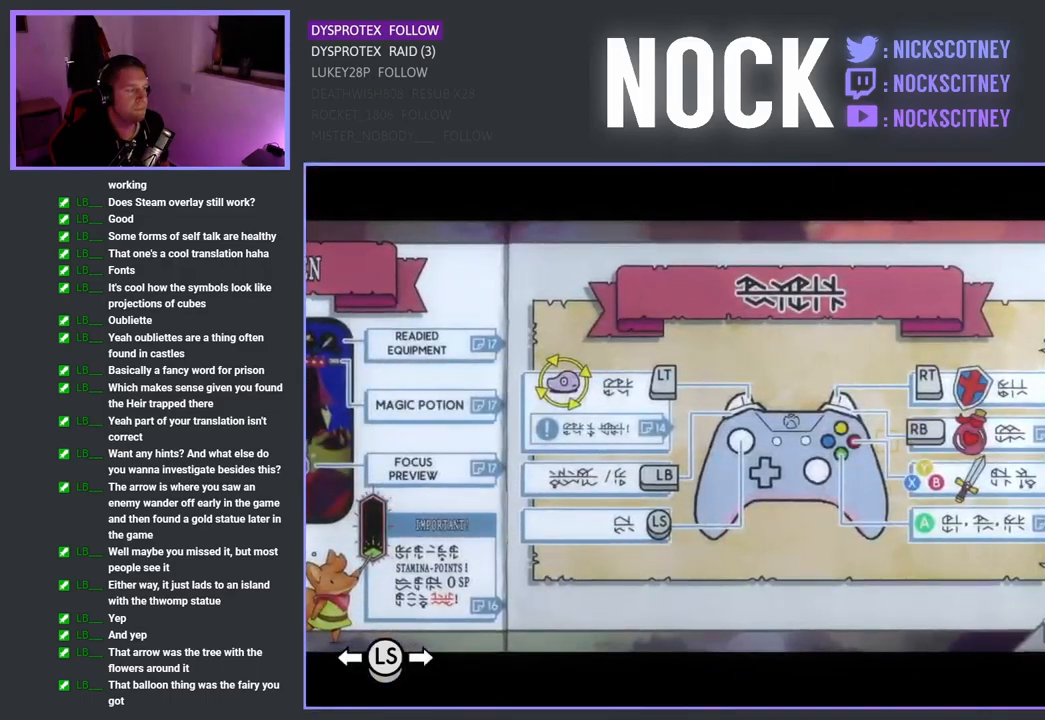
{"dt_ms": 500, "buttons": [], "left_stick": "left", "right_stick": "center", "events": []}
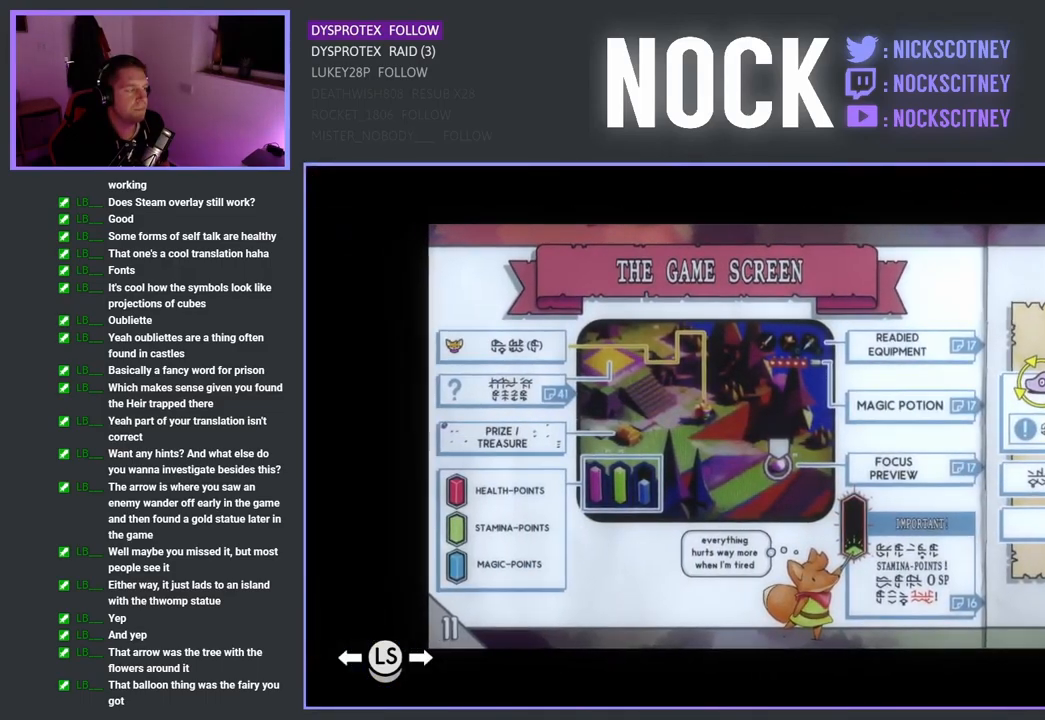
{"dt_ms": 500, "buttons": [], "left_stick": "left", "right_stick": "center", "events": []}
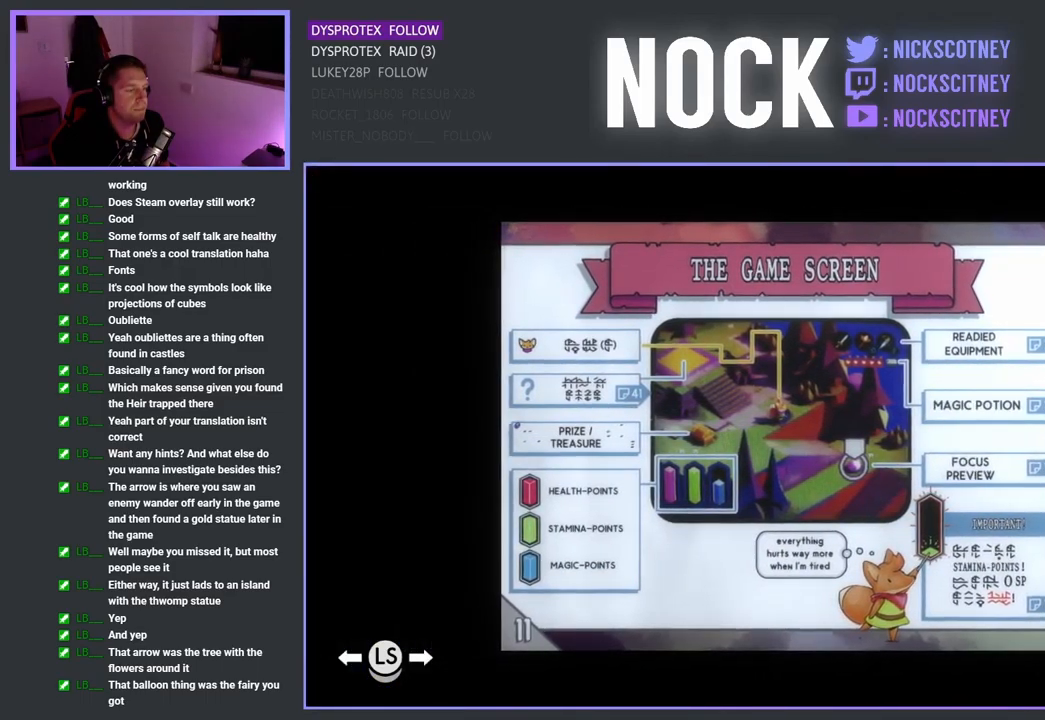
{"dt_ms": 500, "buttons": [], "left_stick": "left", "right_stick": "center", "events": []}
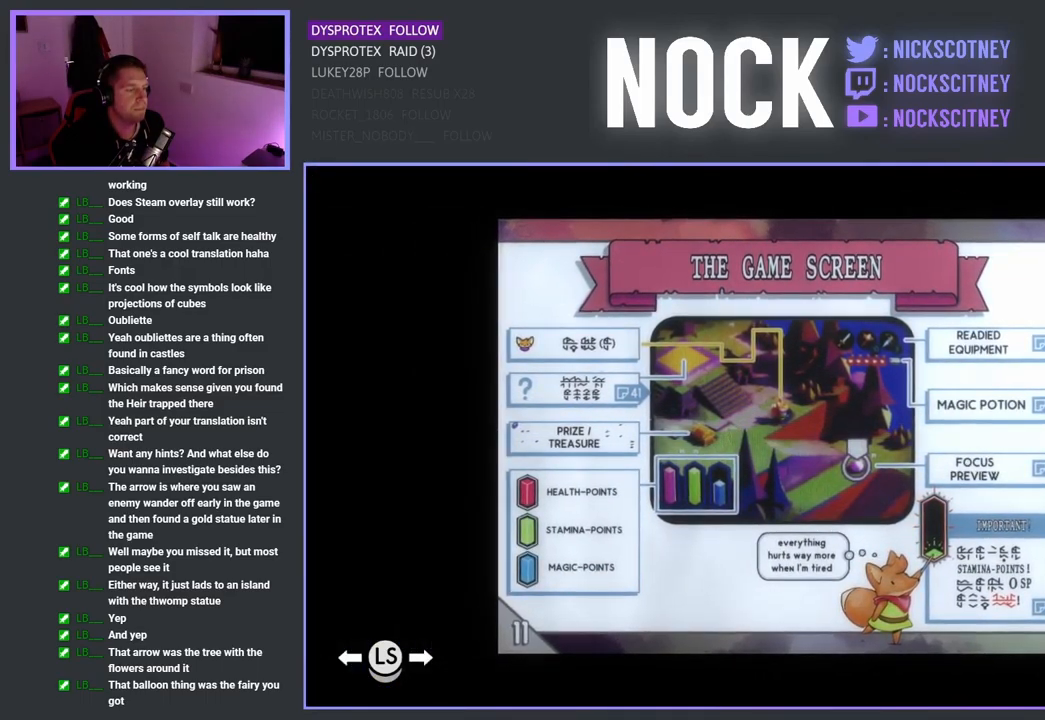
{"dt_ms": 500, "buttons": [], "left_stick": "left", "right_stick": "center", "events": []}
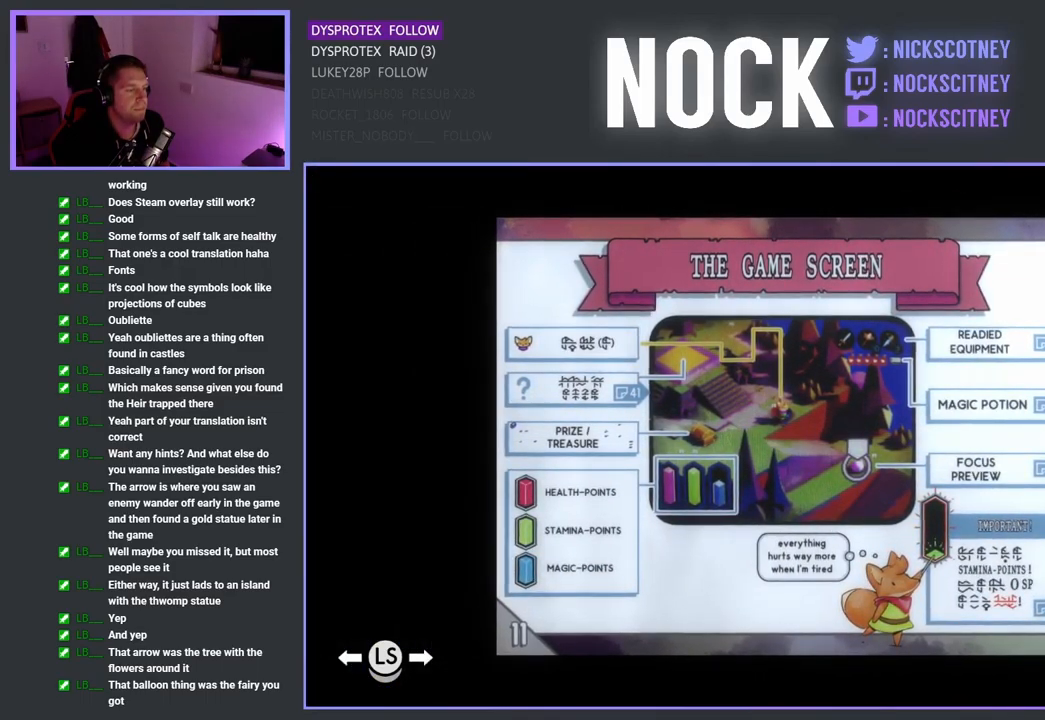
{"dt_ms": 500, "buttons": [], "left_stick": "left", "right_stick": "center", "events": []}
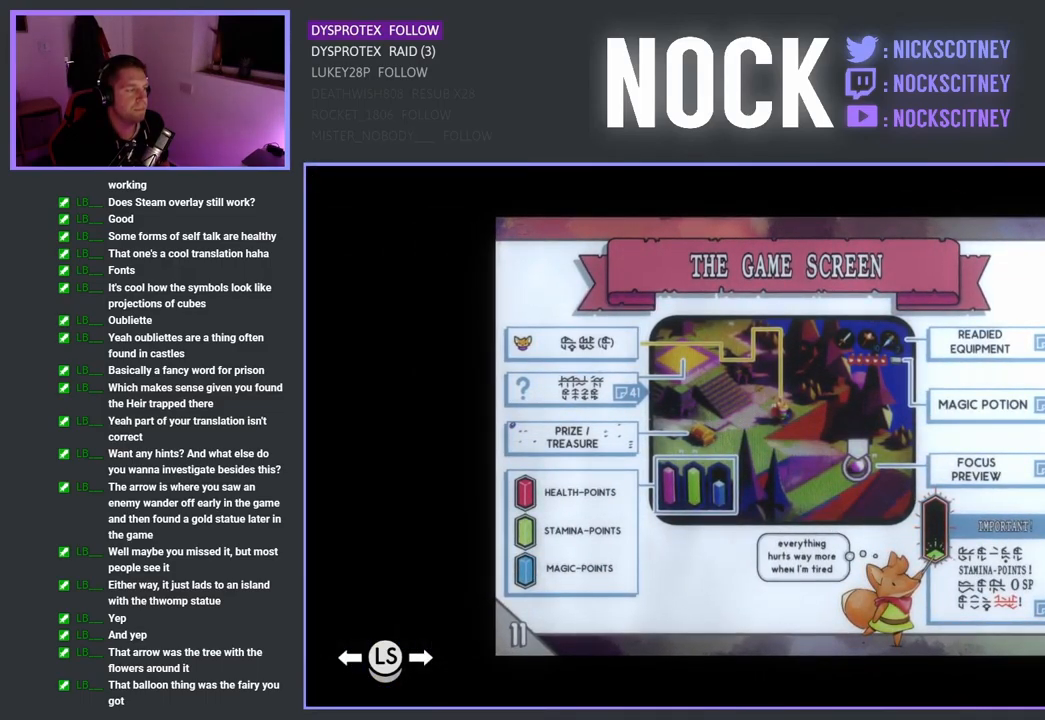
{"dt_ms": 500, "buttons": [], "left_stick": "left", "right_stick": "center", "events": []}
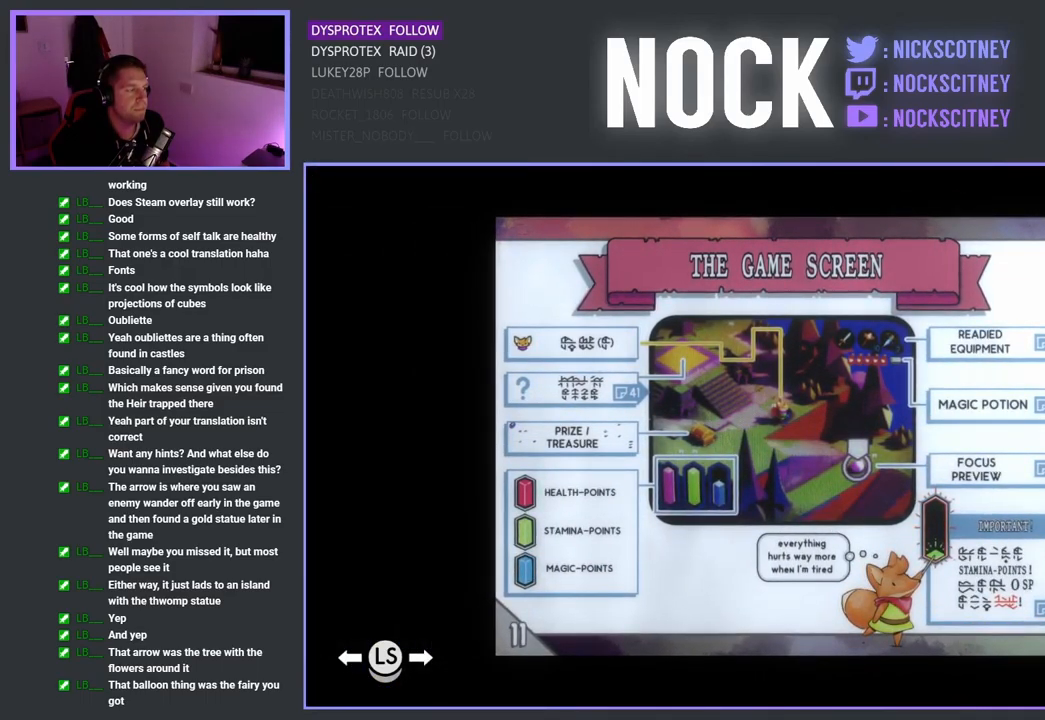
{"dt_ms": 500, "buttons": [], "left_stick": "left", "right_stick": "center", "events": []}
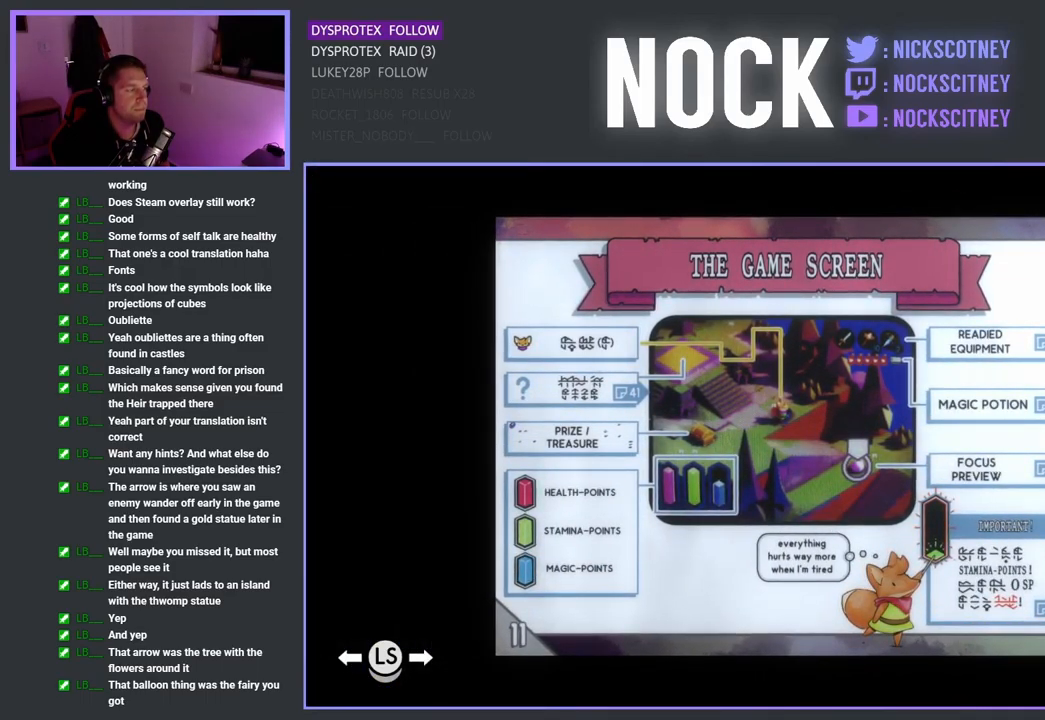
{"dt_ms": 500, "buttons": [], "left_stick": "up-left", "right_stick": "center", "events": [[367, "left_stick", "up-left"]]}
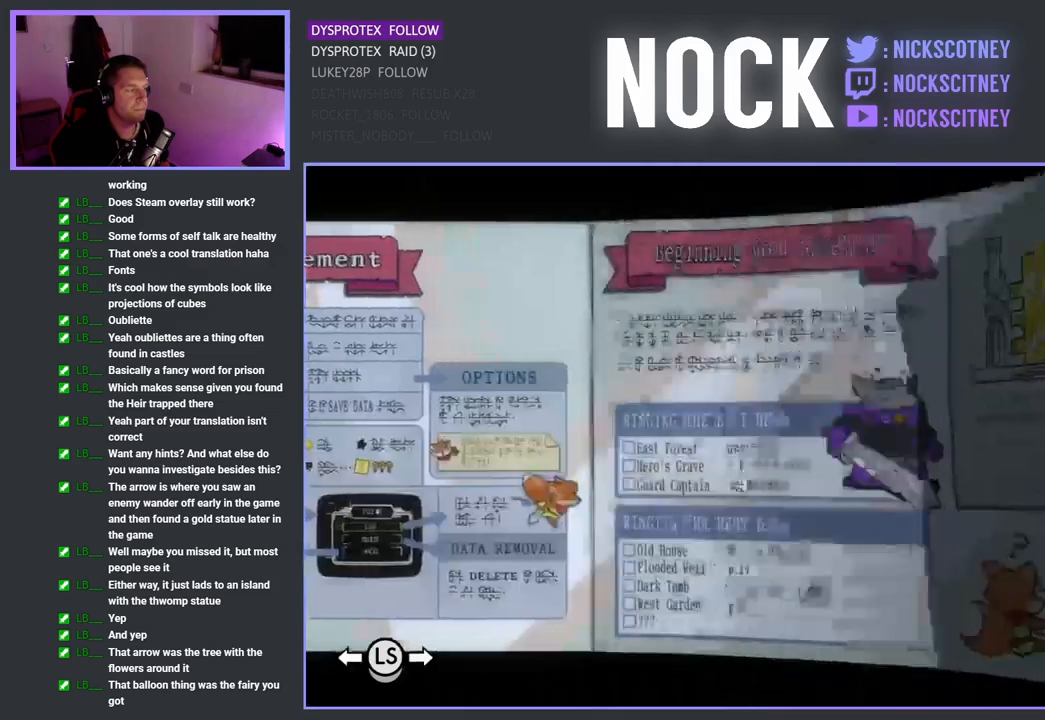
{"dt_ms": 500, "buttons": [], "left_stick": "up-left", "right_stick": "center", "events": []}
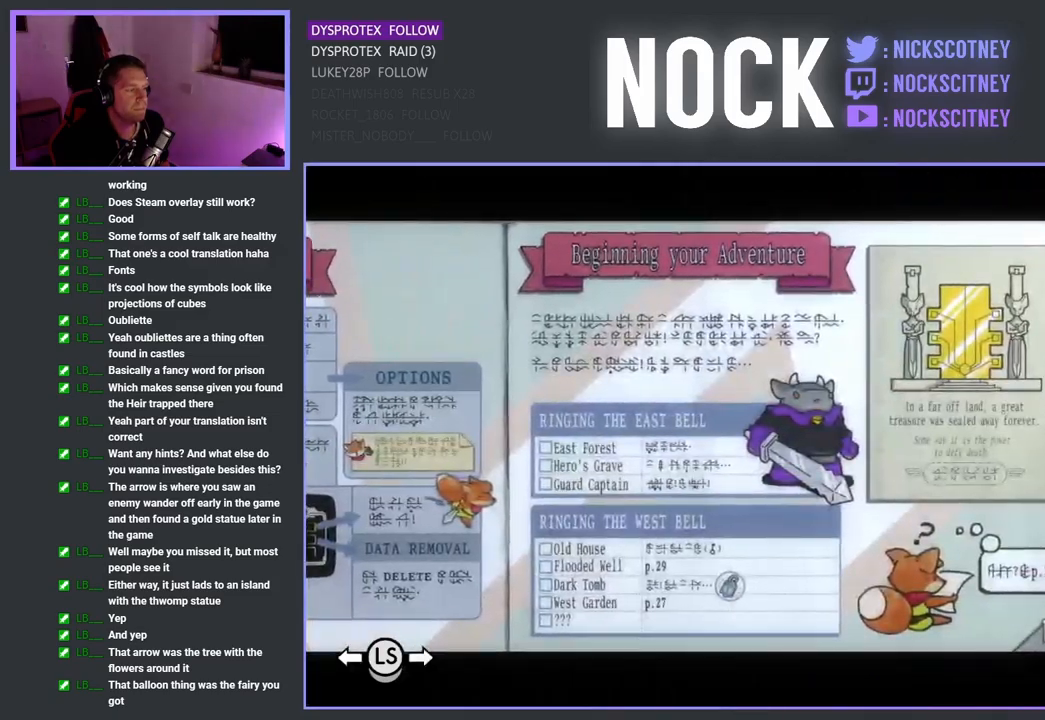
{"dt_ms": 500, "buttons": [], "left_stick": "up-left", "right_stick": "center", "events": []}
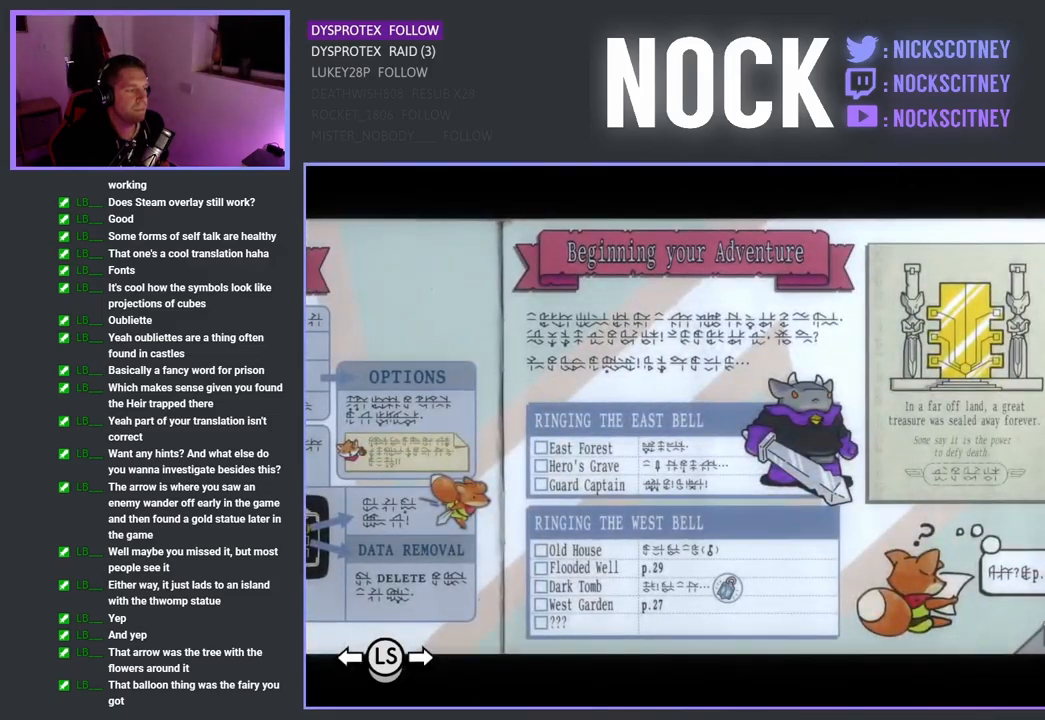
{"dt_ms": 500, "buttons": [], "left_stick": "center", "right_stick": "center", "events": [[250, "left_stick", "center"]]}
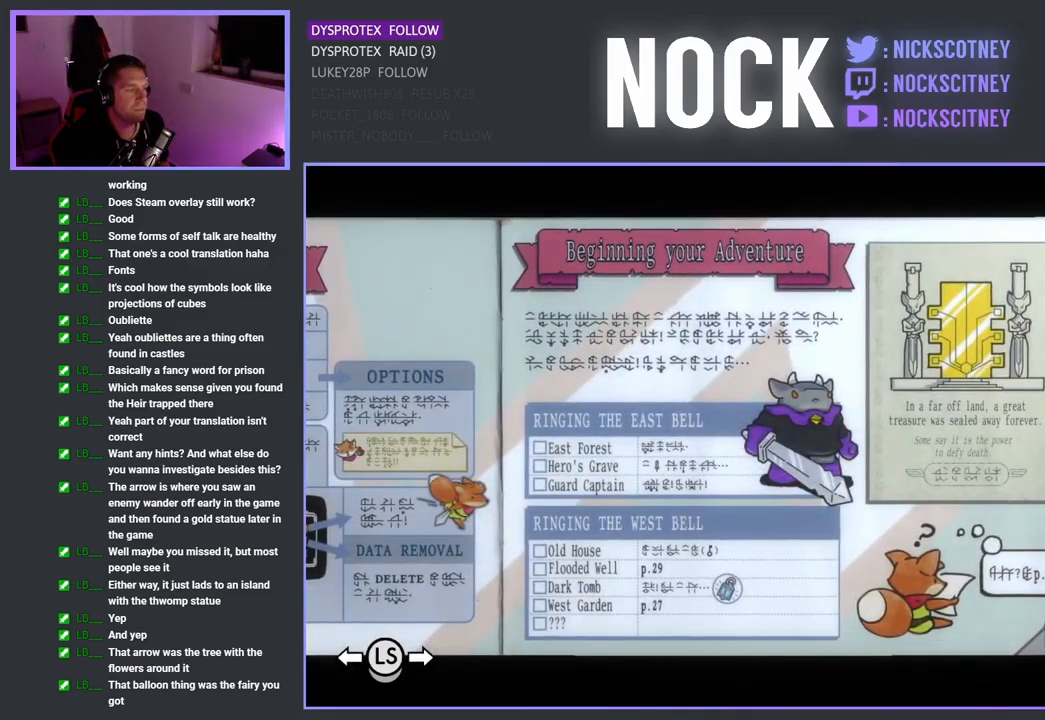
{"dt_ms": 500, "buttons": [], "left_stick": "left", "right_stick": "center", "events": [[350, "left_stick", "left"]]}
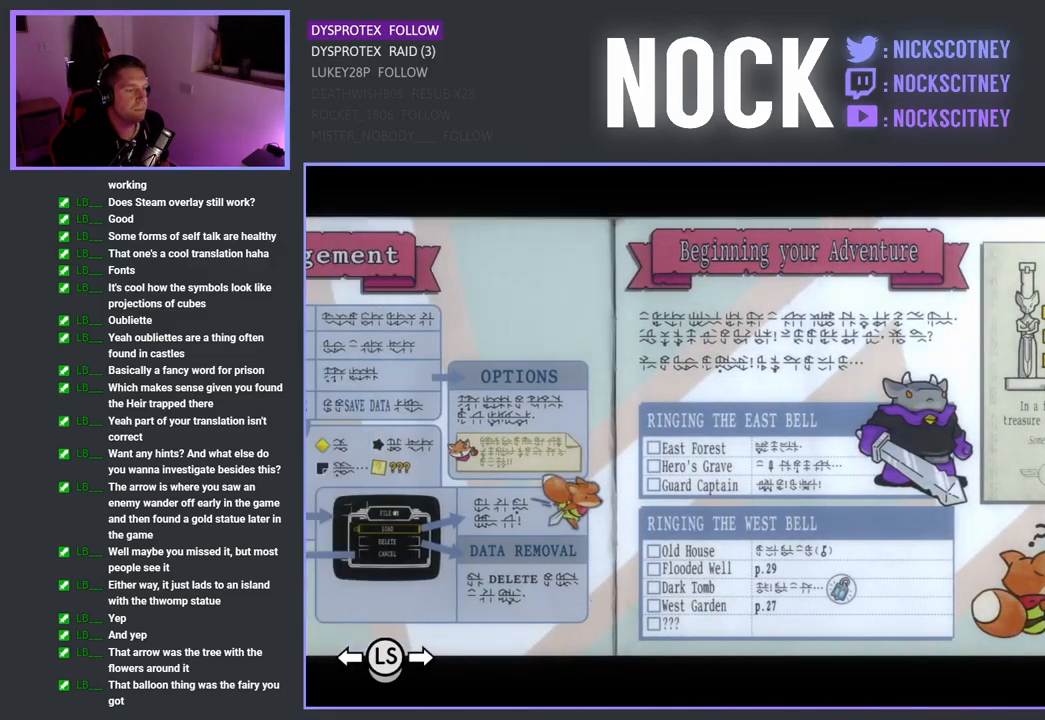
{"dt_ms": 1000, "buttons": [], "left_stick": "center", "right_stick": "center"}
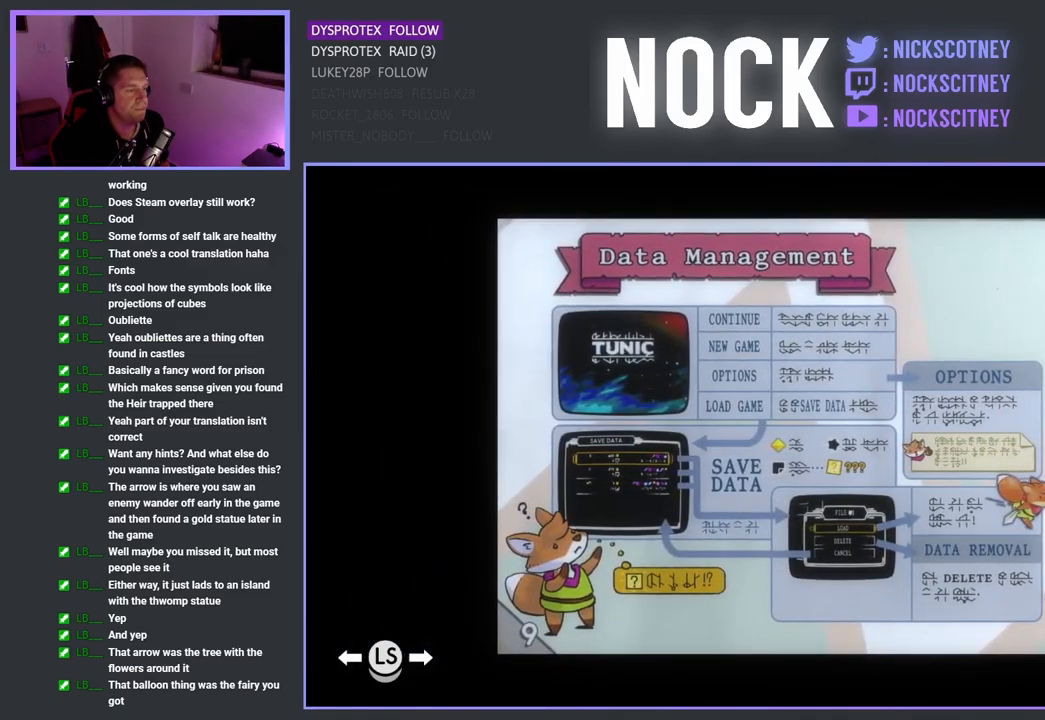
{"dt_ms": 500, "buttons": [], "left_stick": "left", "right_stick": "center", "events": [[367, "left_stick", "left"]]}
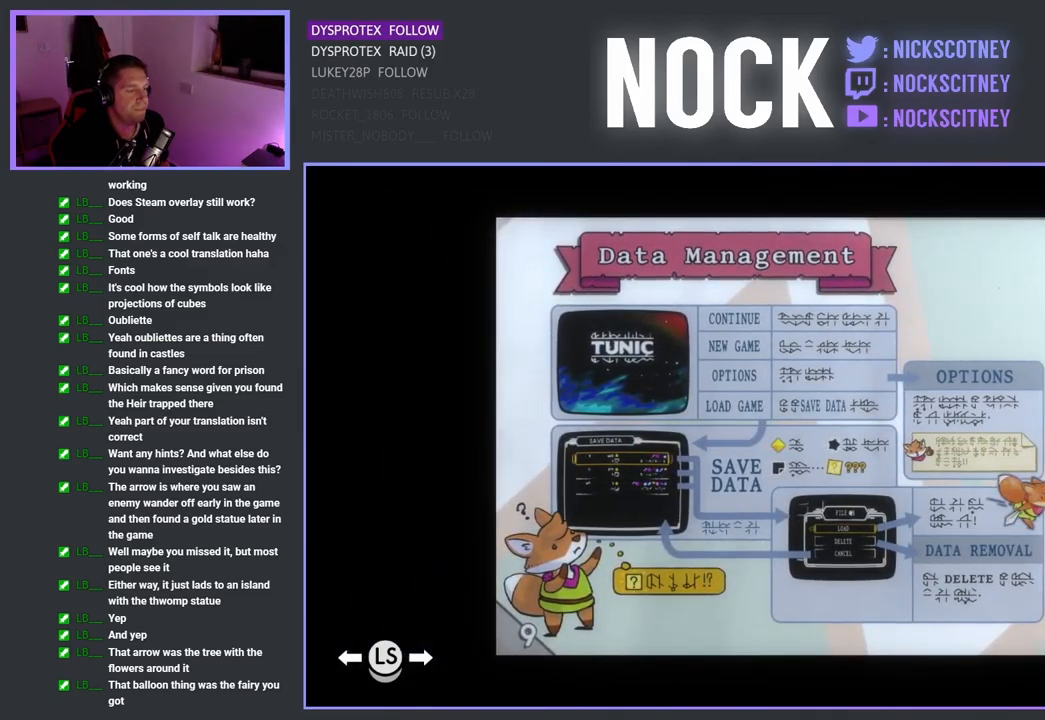
{"dt_ms": 500, "buttons": [], "left_stick": "up-left", "right_stick": "center", "events": [[434, "left_stick", "up-left"]]}
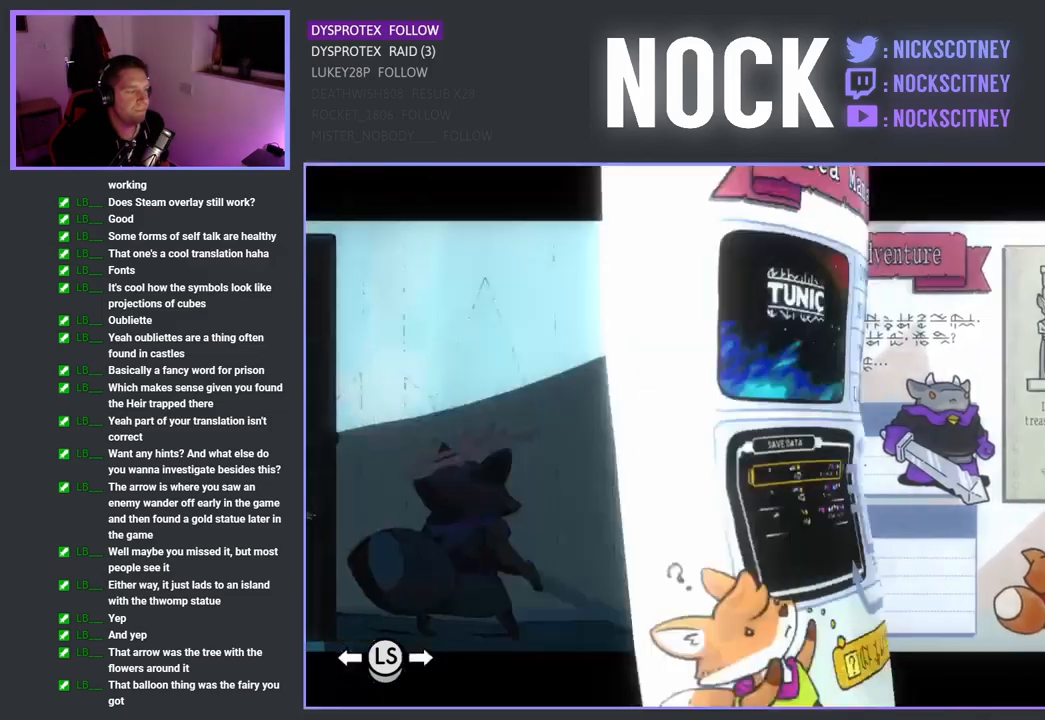
{"dt_ms": 500, "buttons": [], "left_stick": "left", "right_stick": "center"}
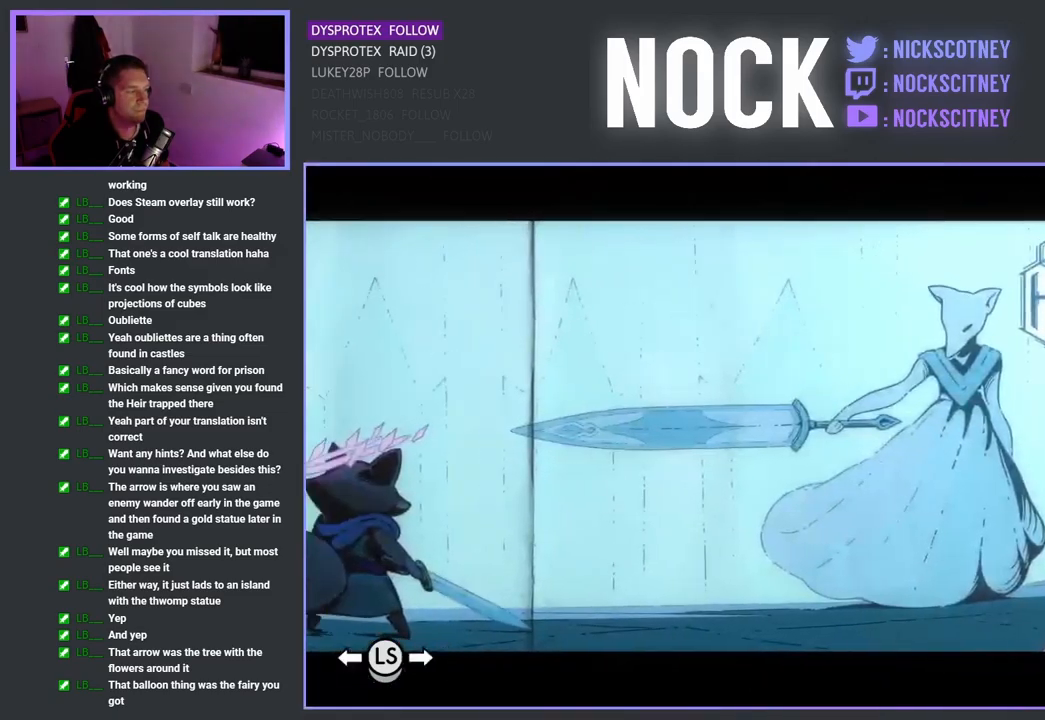
{"dt_ms": 484, "buttons": [], "left_stick": "center", "right_stick": "center", "events": [[217, "left_stick", "center"]]}
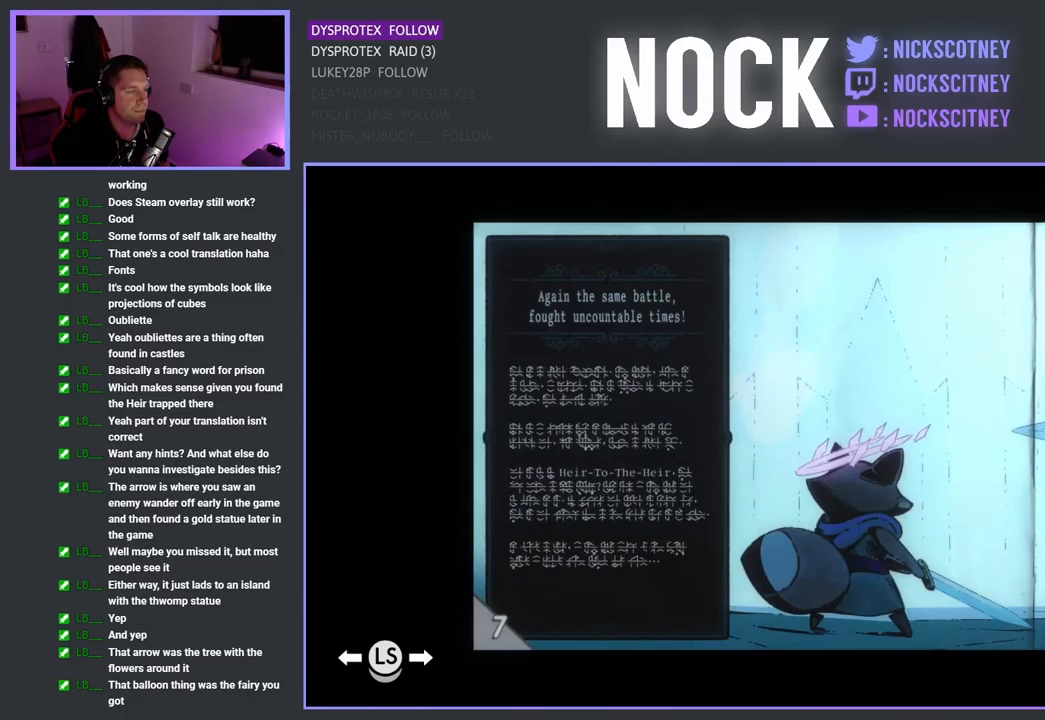
{"dt_ms": 500, "buttons": [], "left_stick": "center", "right_stick": "center", "events": [[83, "left_stick", "right"], [300, "left_stick", "center"]]}
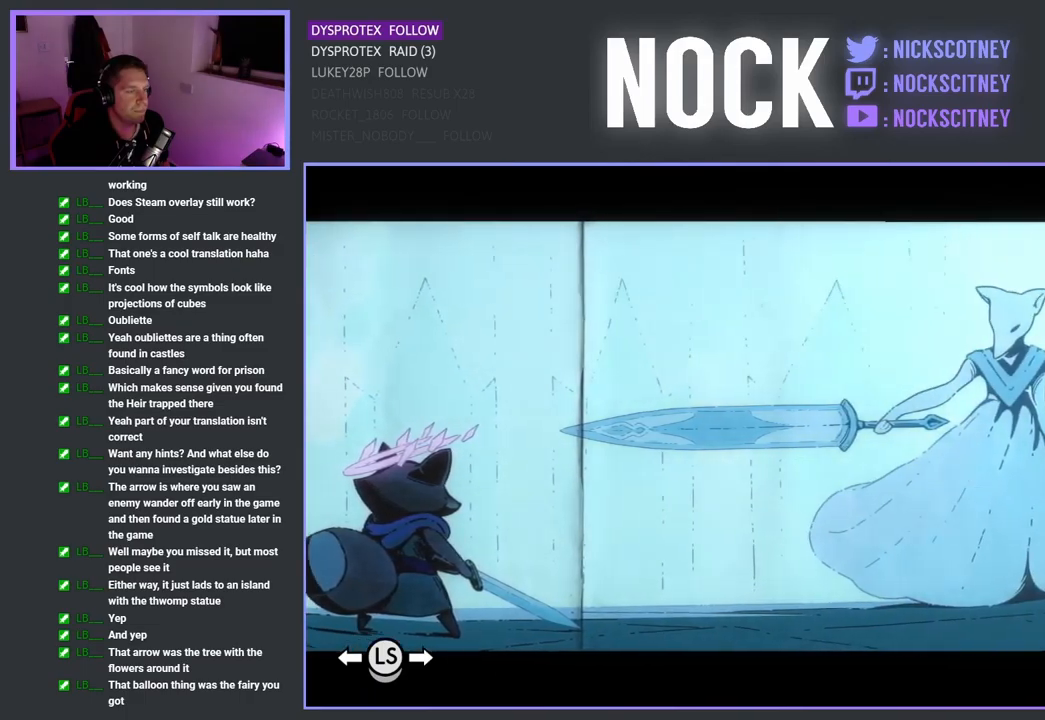
{"dt_ms": 500, "buttons": [], "left_stick": "center", "right_stick": "center", "events": []}
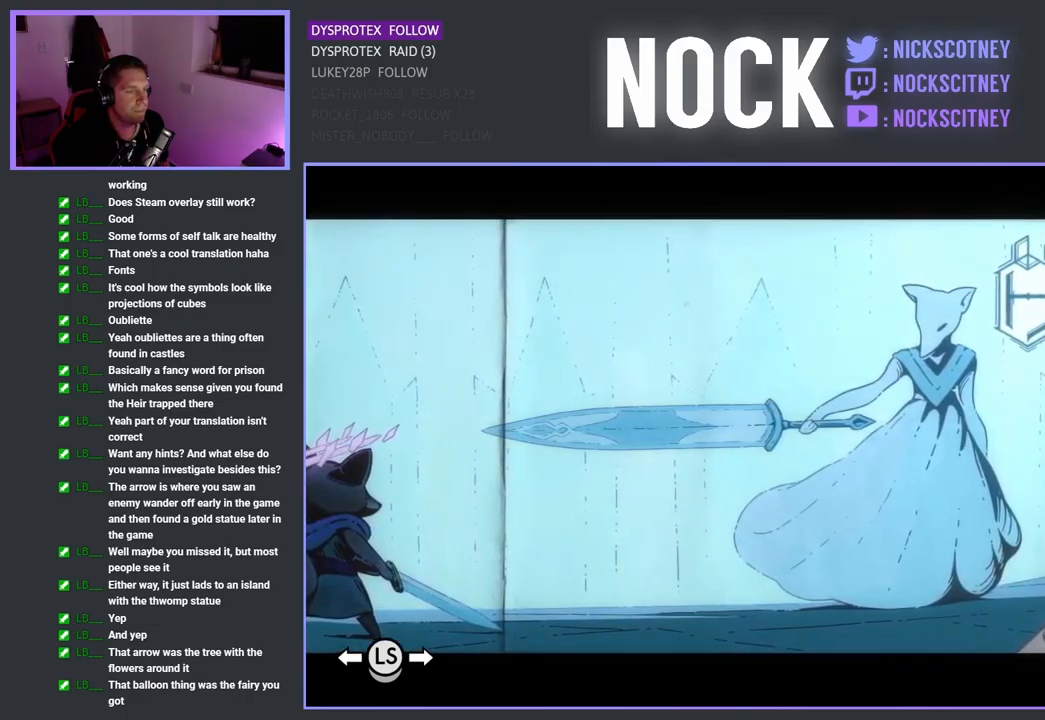
{"dt_ms": 500, "buttons": [], "left_stick": "center", "right_stick": "center", "events": []}
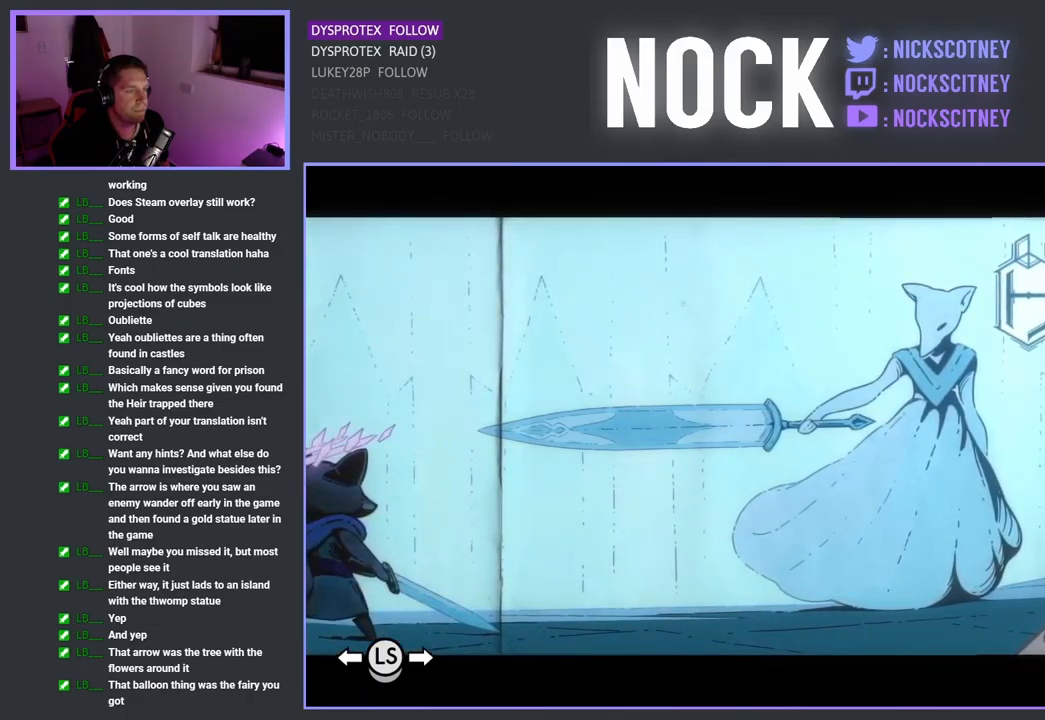
{"dt_ms": 500, "buttons": [], "left_stick": "center", "right_stick": "center", "events": []}
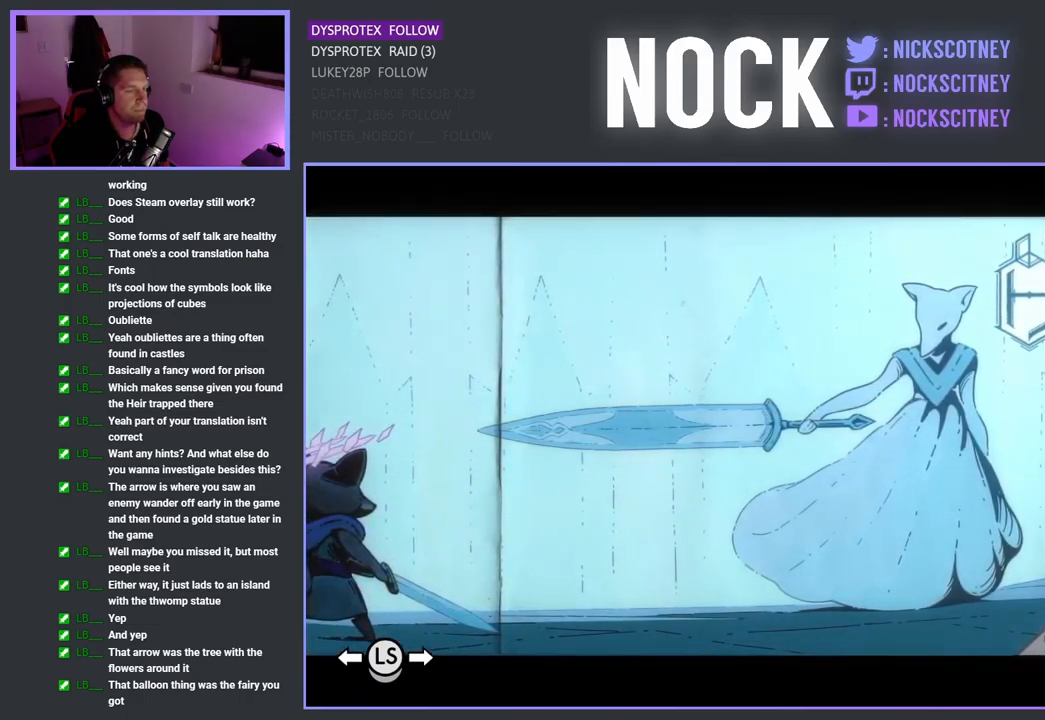
{"dt_ms": 500, "buttons": [], "left_stick": "center", "right_stick": "center", "events": []}